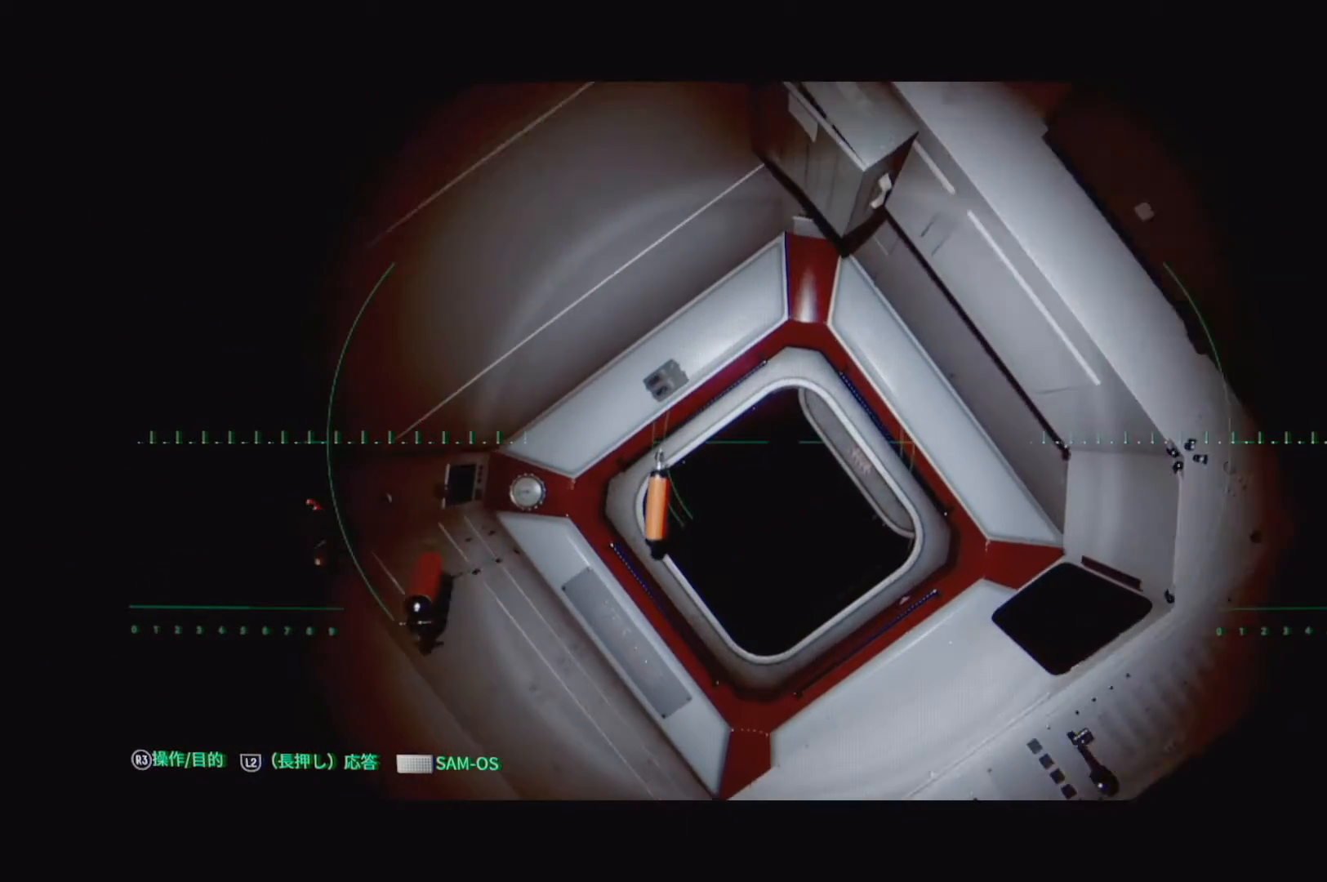
Gameplay with a controller (PlayStation layout); each line is a JSON object with the inputs held at the frame after it. "events" lists button and stick changes between this image and that frame as [ms after this image, input, new state], when the widget could be followed in between.
{"buttons": [], "left_stick": "up", "right_stick": "center", "events": []}
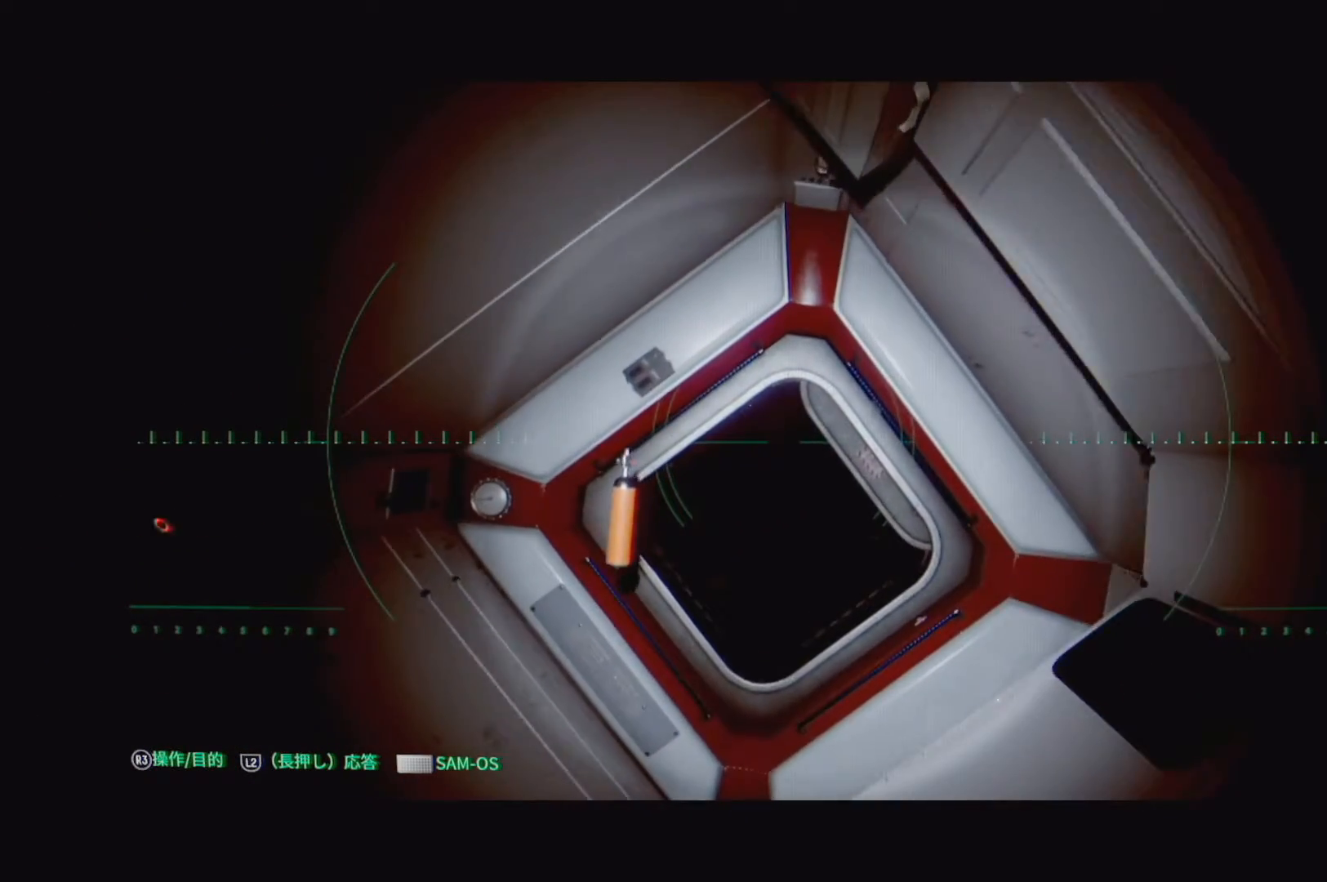
{"buttons": [], "left_stick": "up", "right_stick": "center", "events": [[133, "right_stick", "down"], [333, "right_stick", "center"]]}
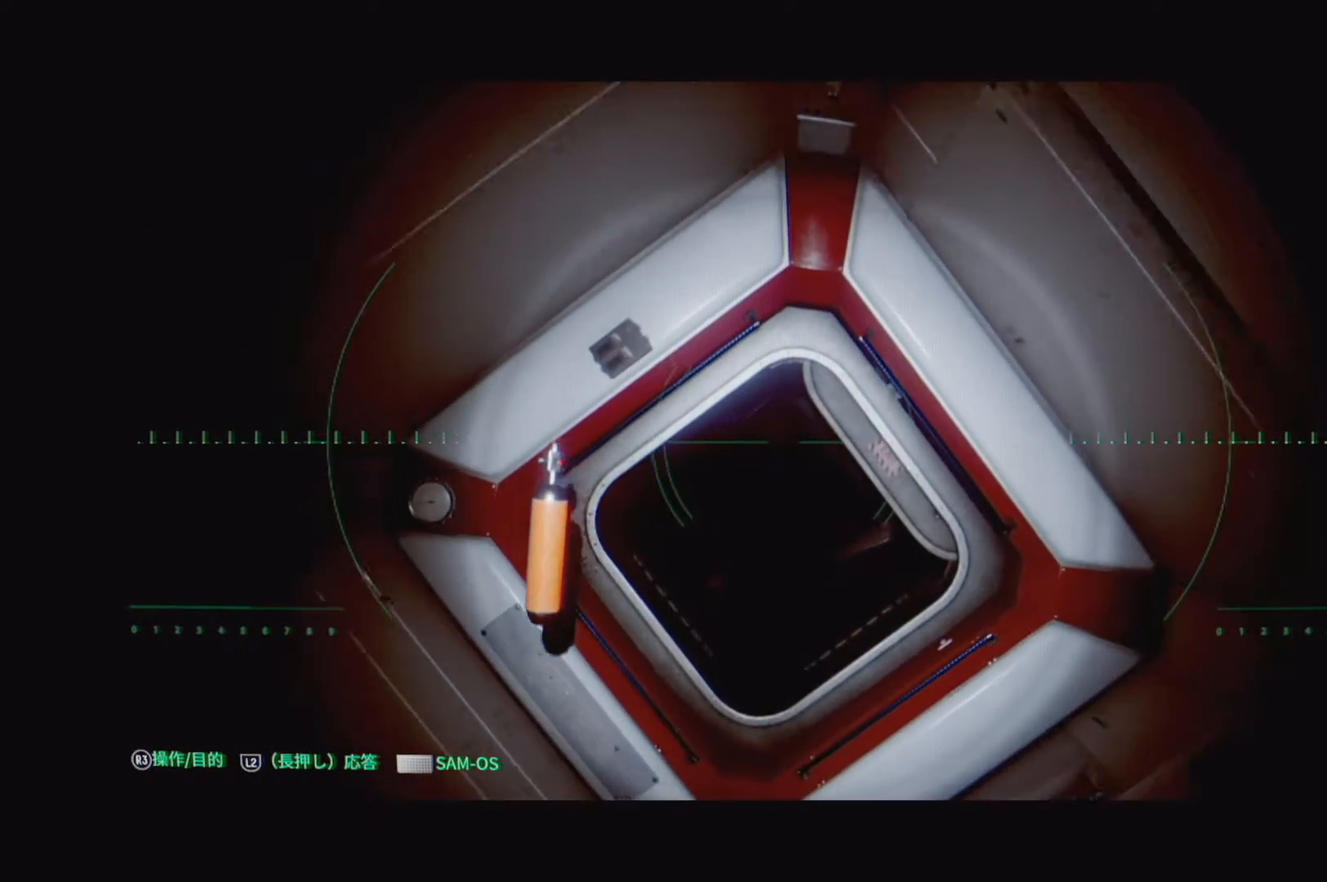
{"buttons": [], "left_stick": "up", "right_stick": "center", "events": []}
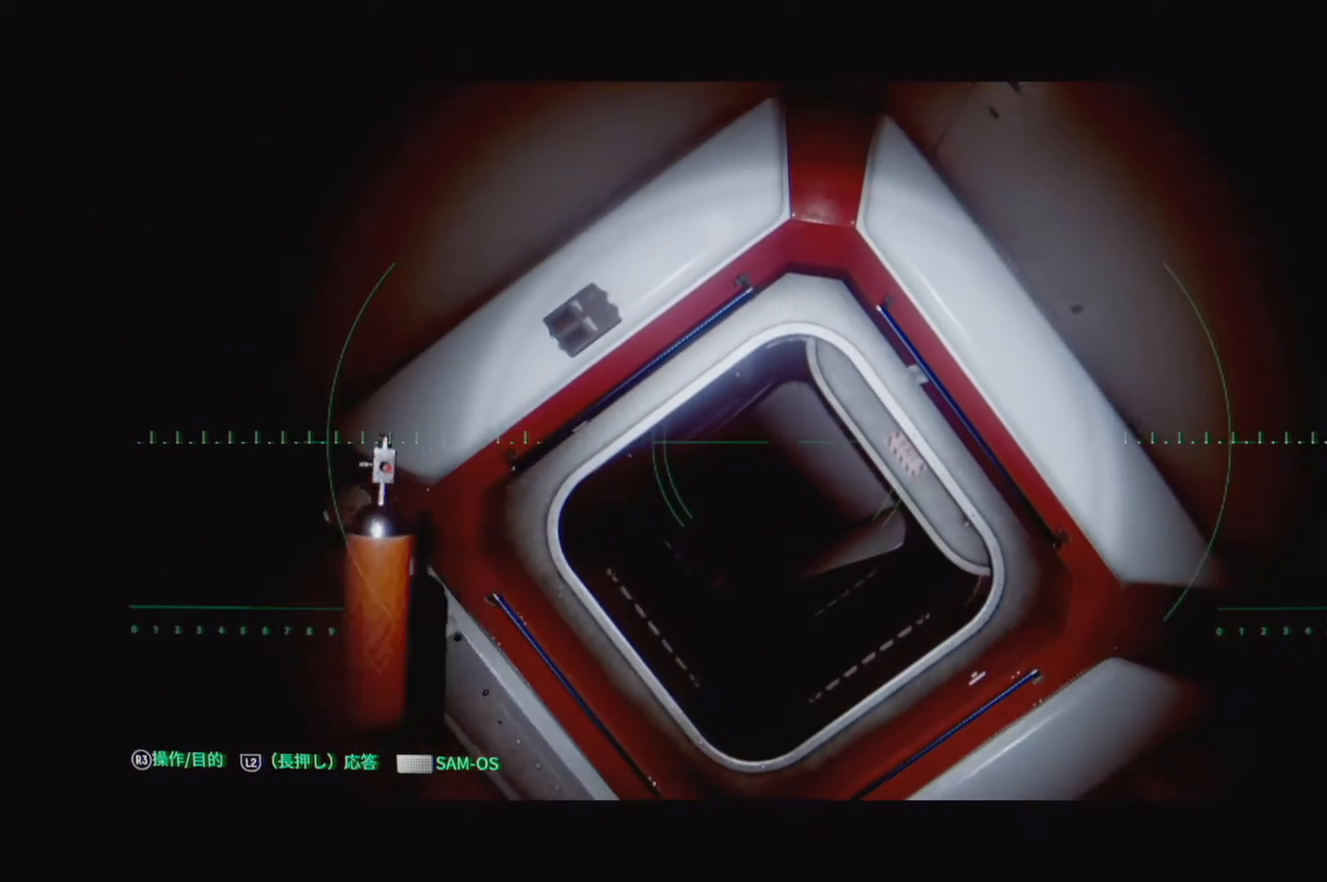
{"buttons": [], "left_stick": "up", "right_stick": "center", "events": [[33, "right_stick", "down"], [500, "right_stick", "center"]]}
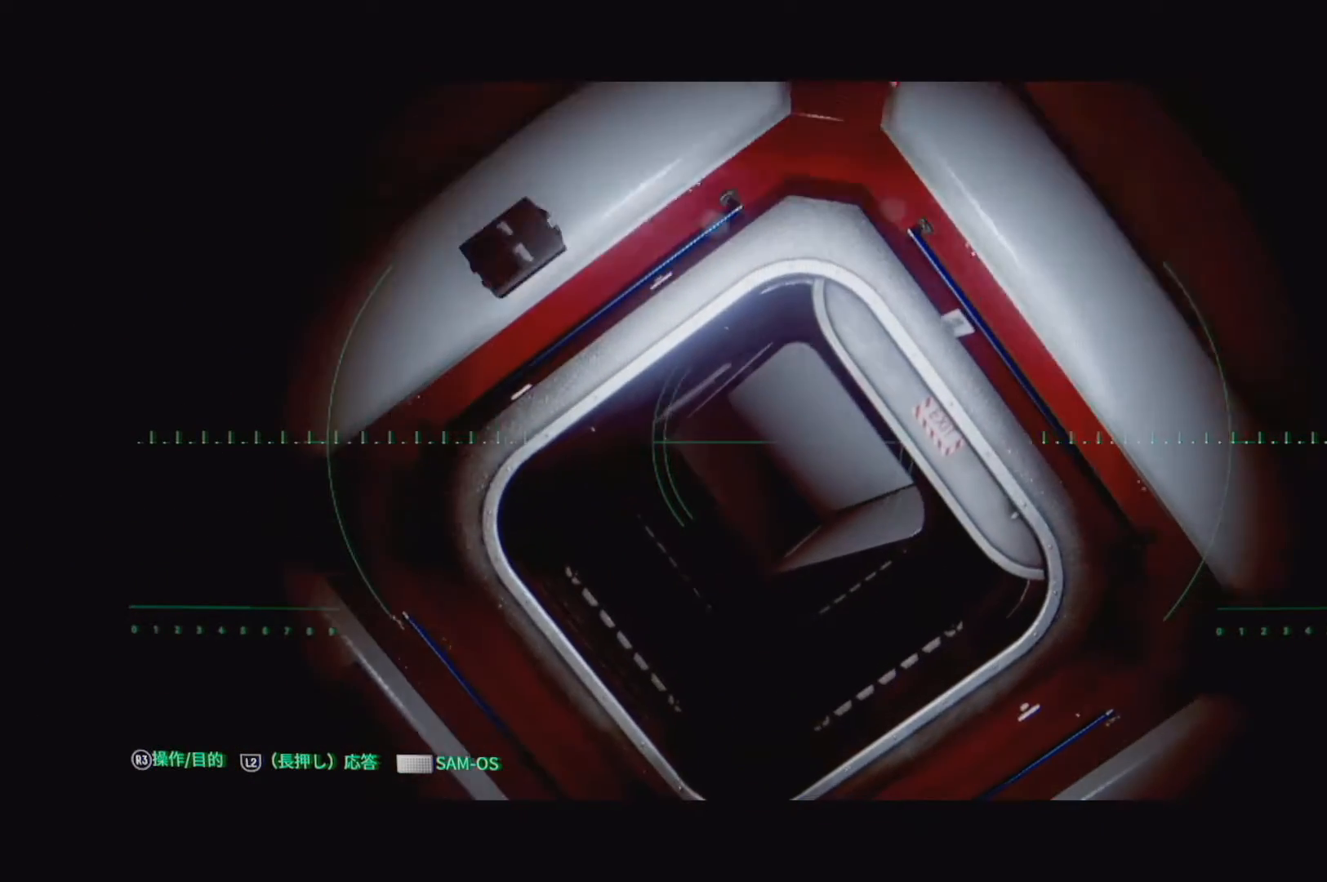
{"buttons": [], "left_stick": "up", "right_stick": "up-left", "events": [[350, "right_stick", "up"], [433, "right_stick", "up-left"]]}
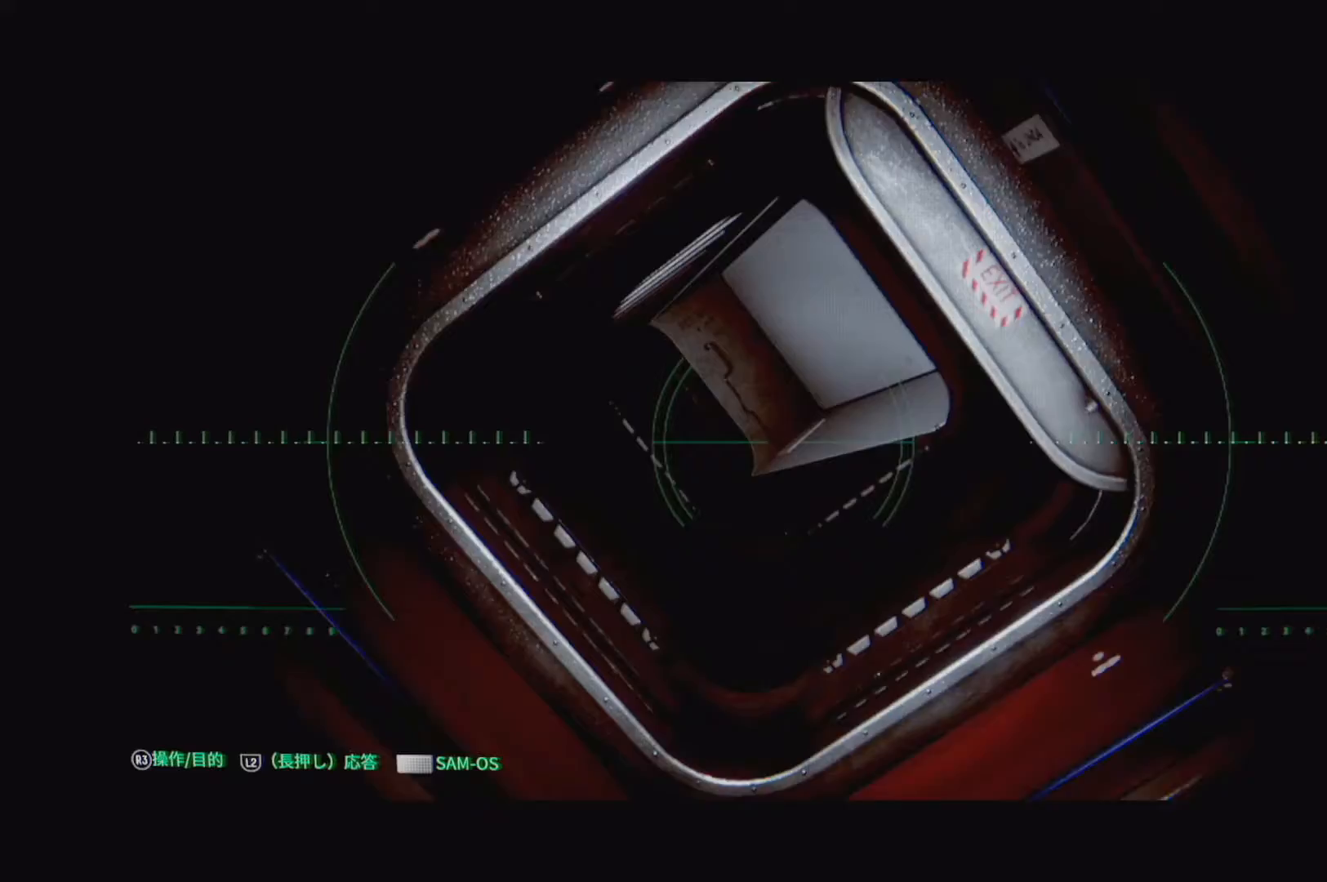
{"buttons": [], "left_stick": "up", "right_stick": "center", "events": [[67, "right_stick", "center"]]}
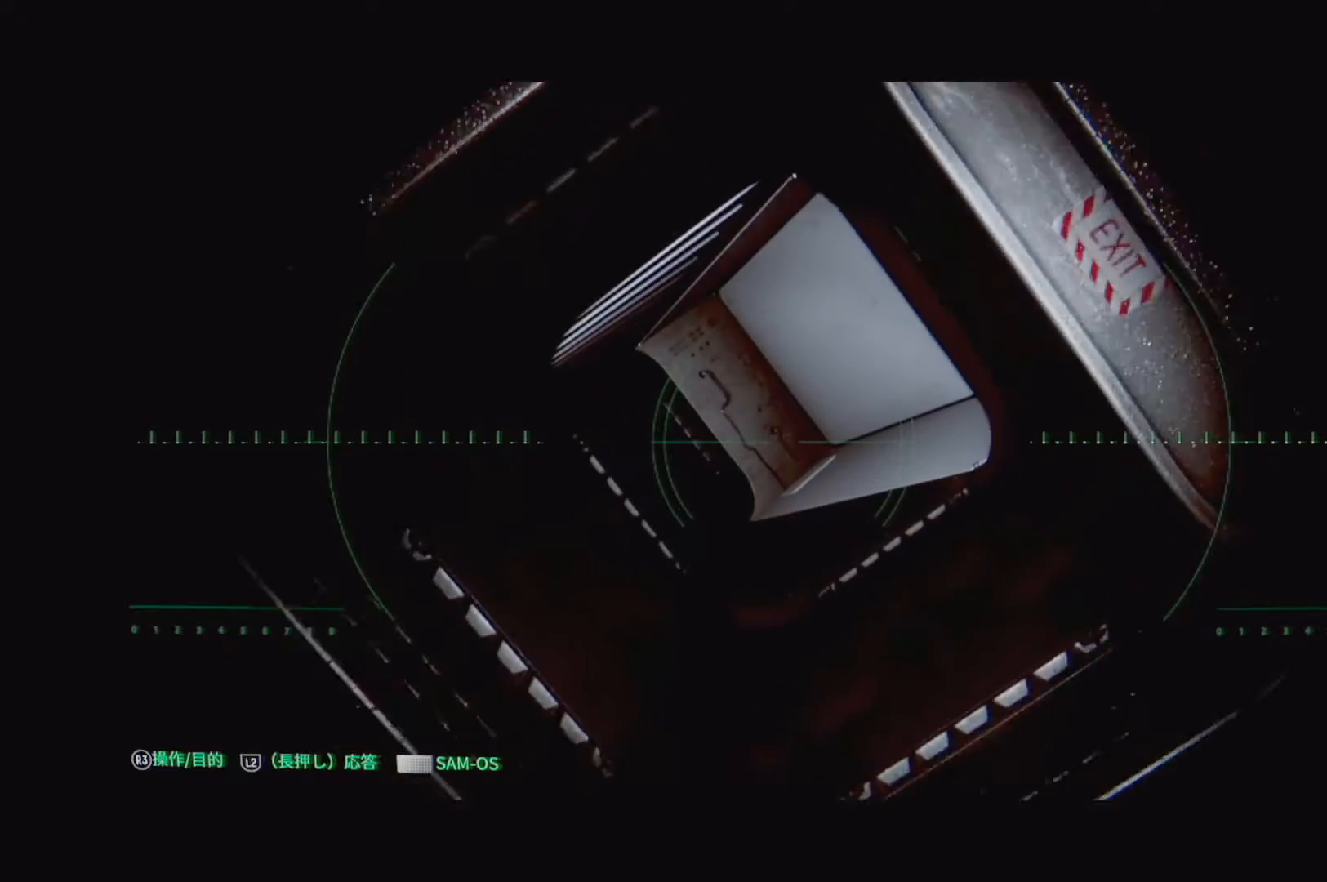
{"buttons": [], "left_stick": "up", "right_stick": "center", "events": [[167, "right_stick", "up-left"], [467, "right_stick", "center"]]}
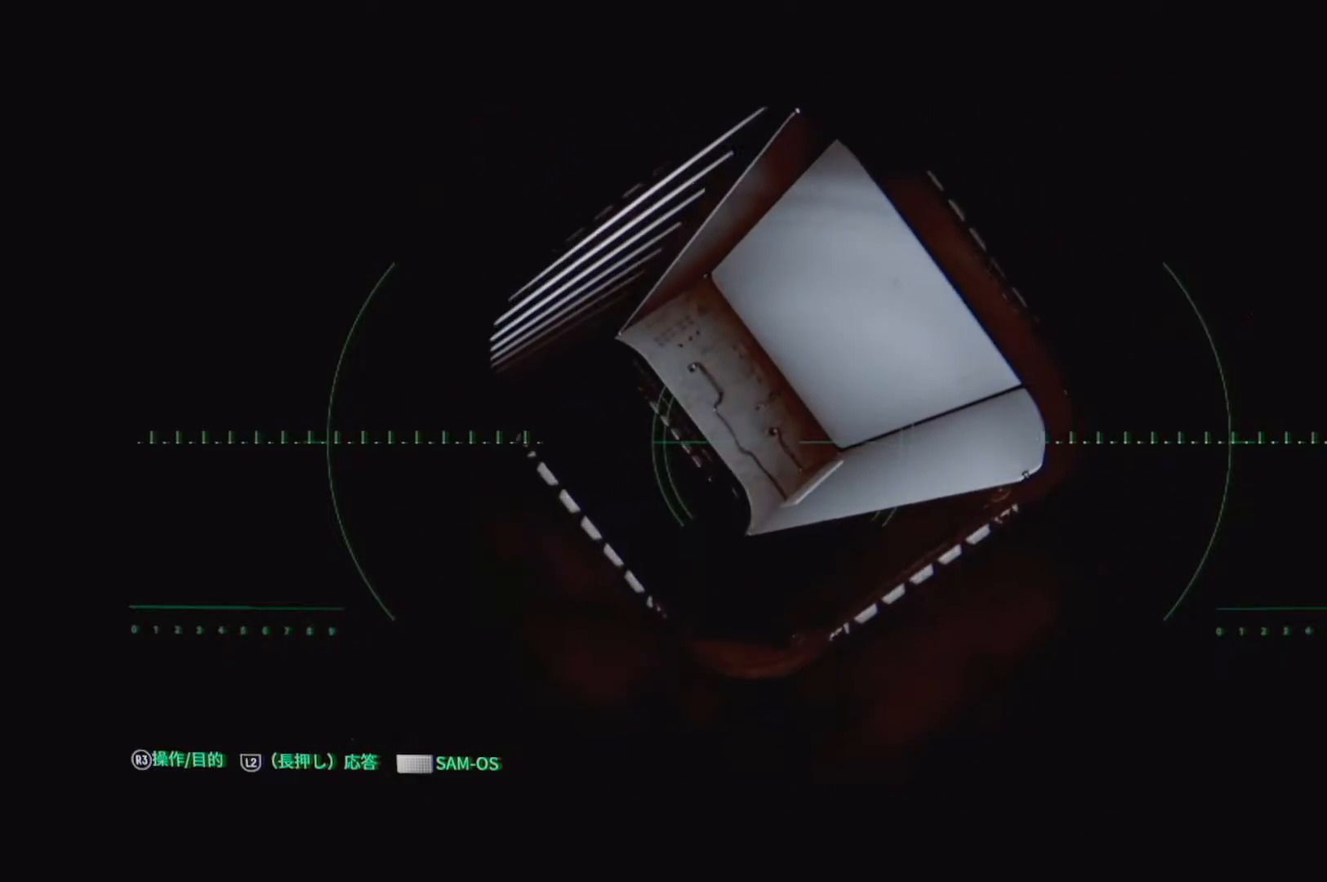
{"buttons": [], "left_stick": "up", "right_stick": "center", "events": [[167, "right_stick", "left"], [400, "right_stick", "center"]]}
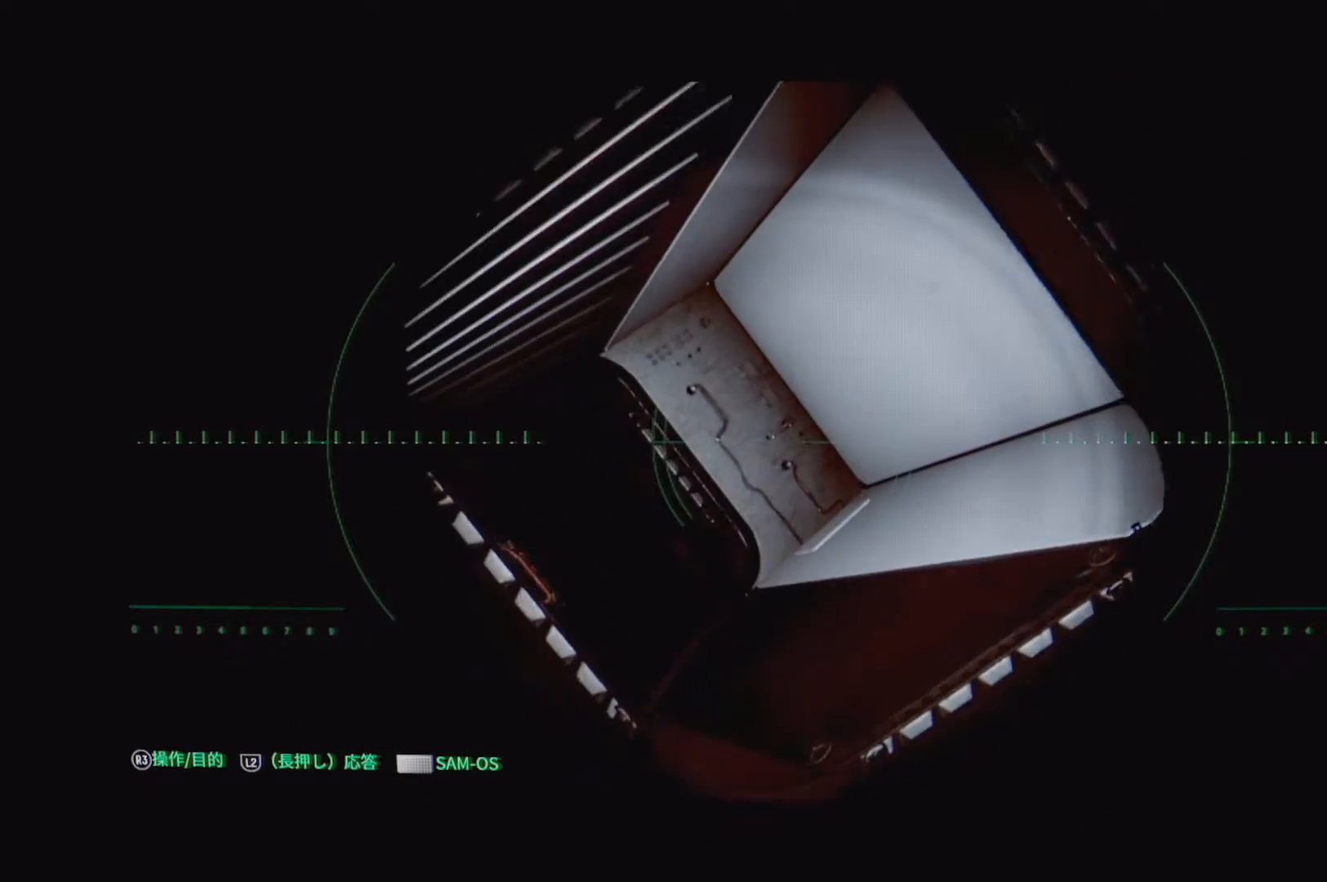
{"buttons": [], "left_stick": "up", "right_stick": "left", "events": [[283, "right_stick", "left"]]}
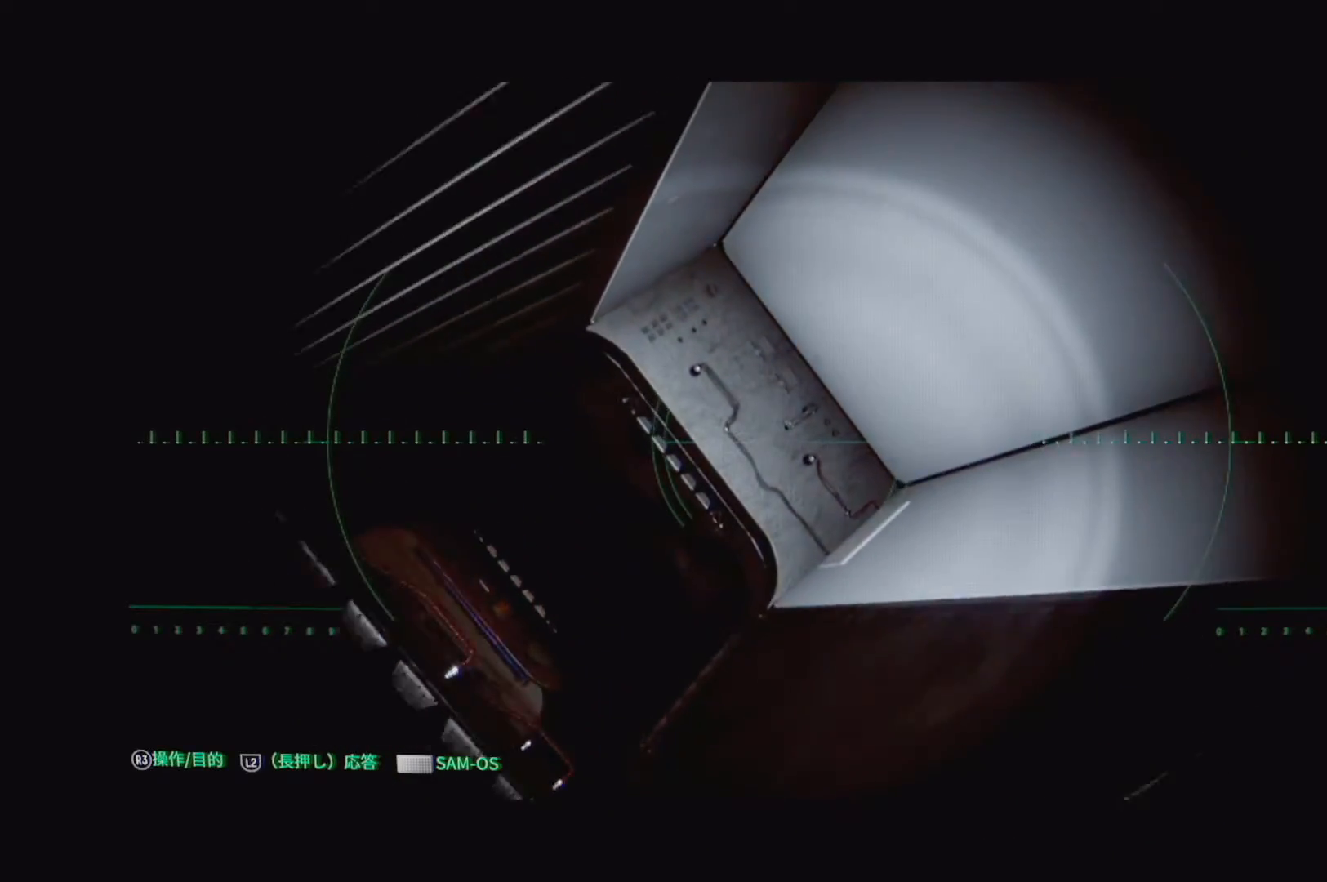
{"buttons": [], "left_stick": "up", "right_stick": "down-left", "events": [[200, "right_stick", "down-left"]]}
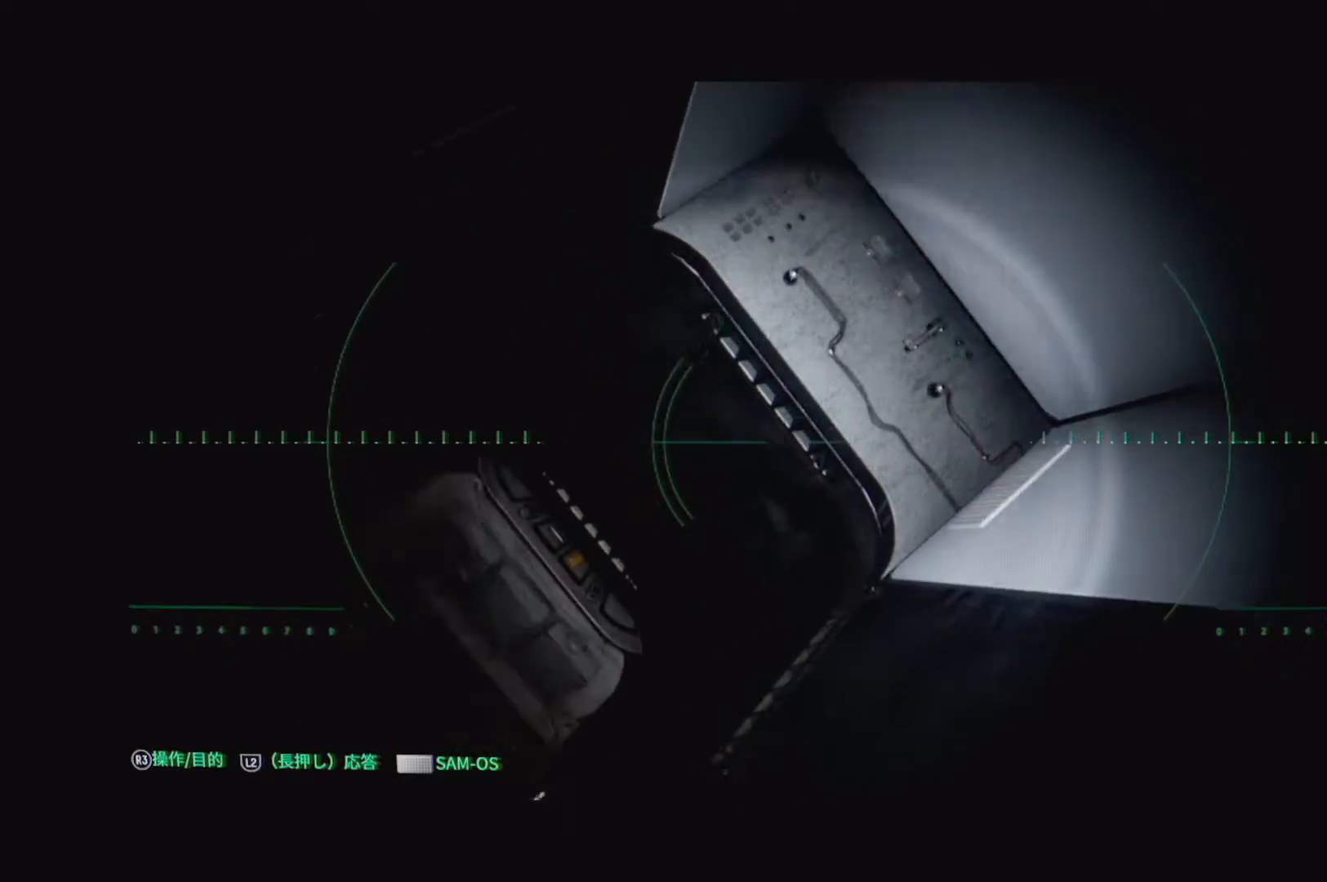
{"buttons": [], "left_stick": "up", "right_stick": "center", "events": [[133, "right_stick", "center"]]}
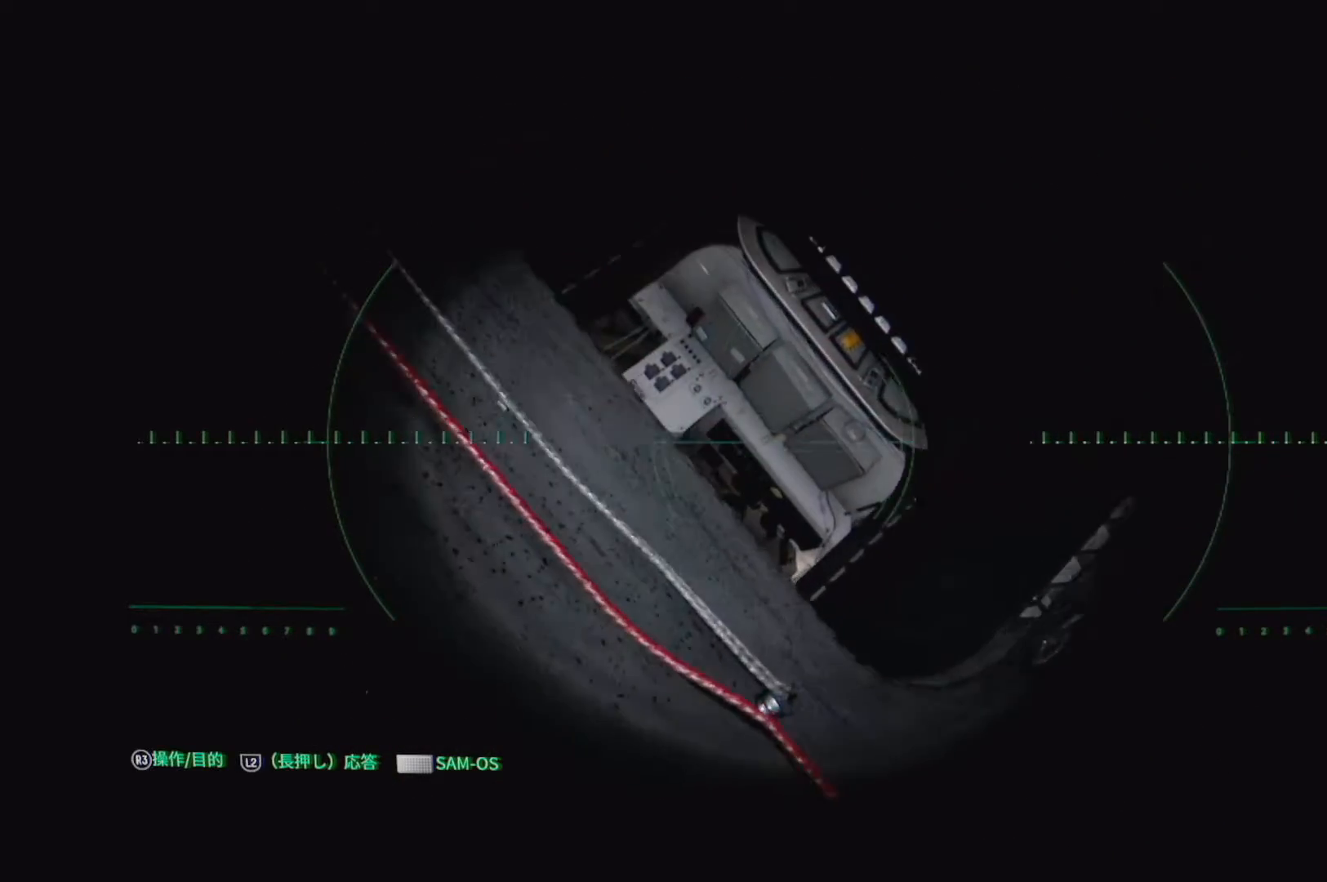
{"buttons": [], "left_stick": "up", "right_stick": "down", "events": [[417, "right_stick", "down"]]}
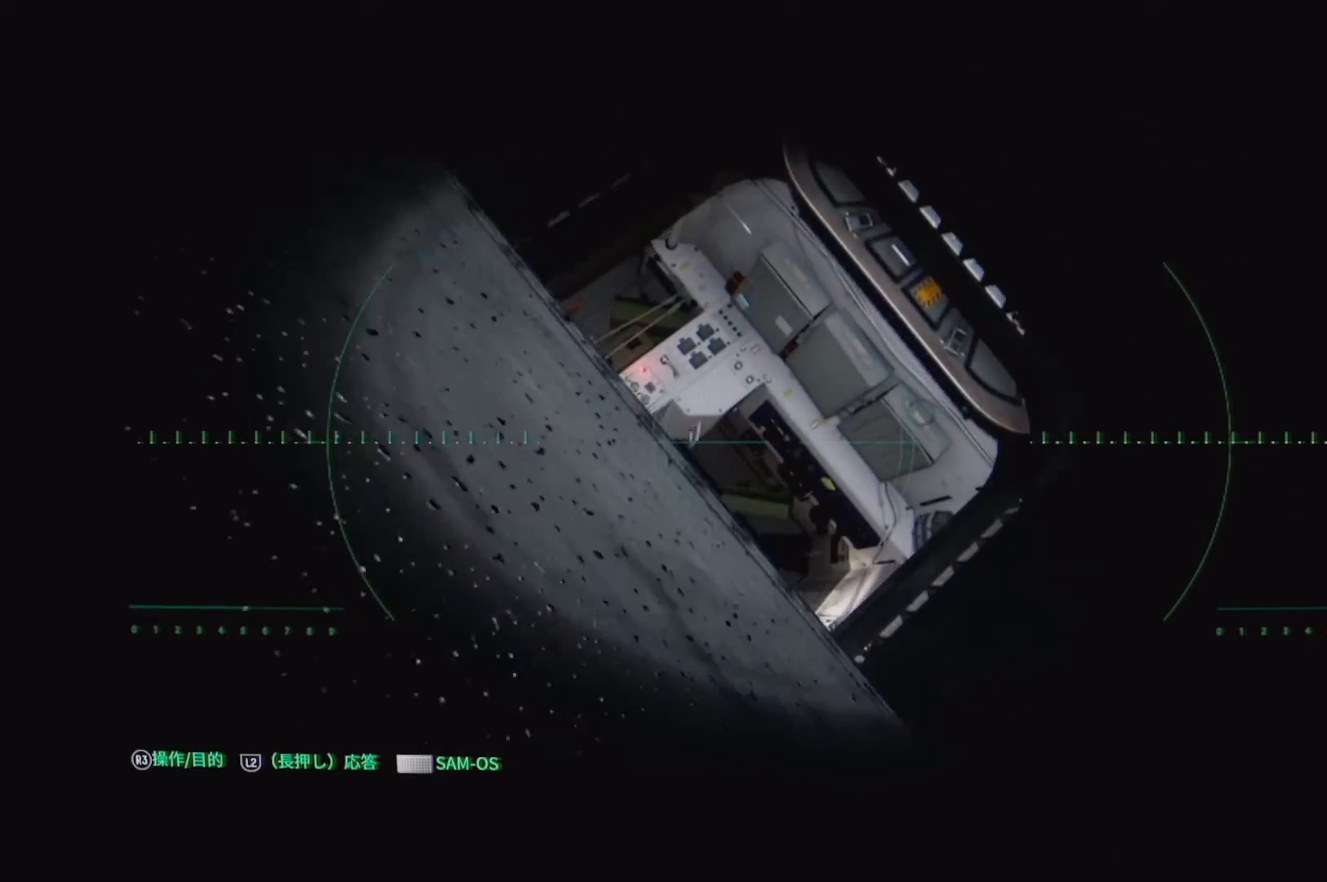
{"buttons": [], "left_stick": "up", "right_stick": "center", "events": [[83, "right_stick", "center"]]}
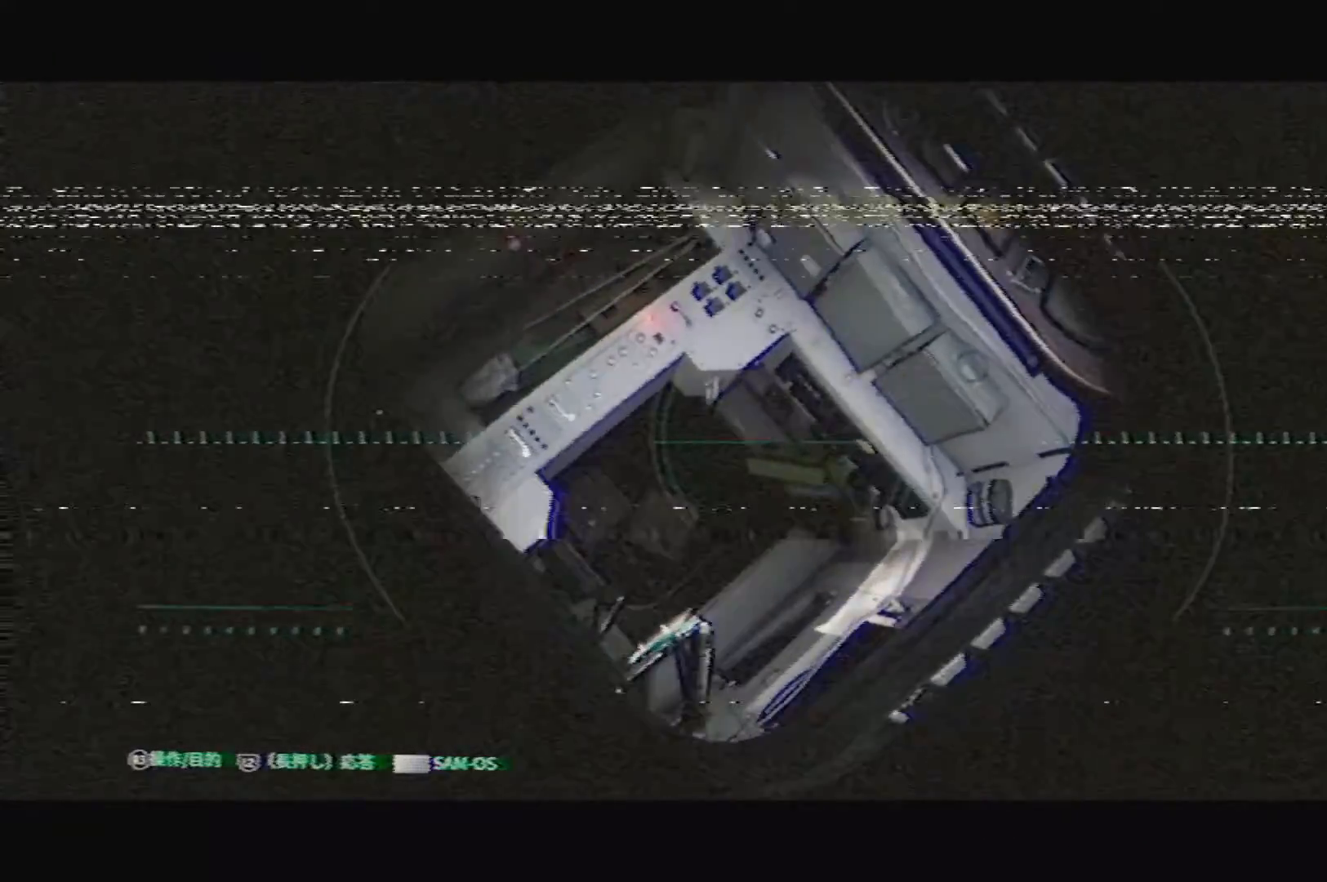
{"buttons": [], "left_stick": "up", "right_stick": "center", "events": [[100, "right_stick", "left"], [233, "right_stick", "center"]]}
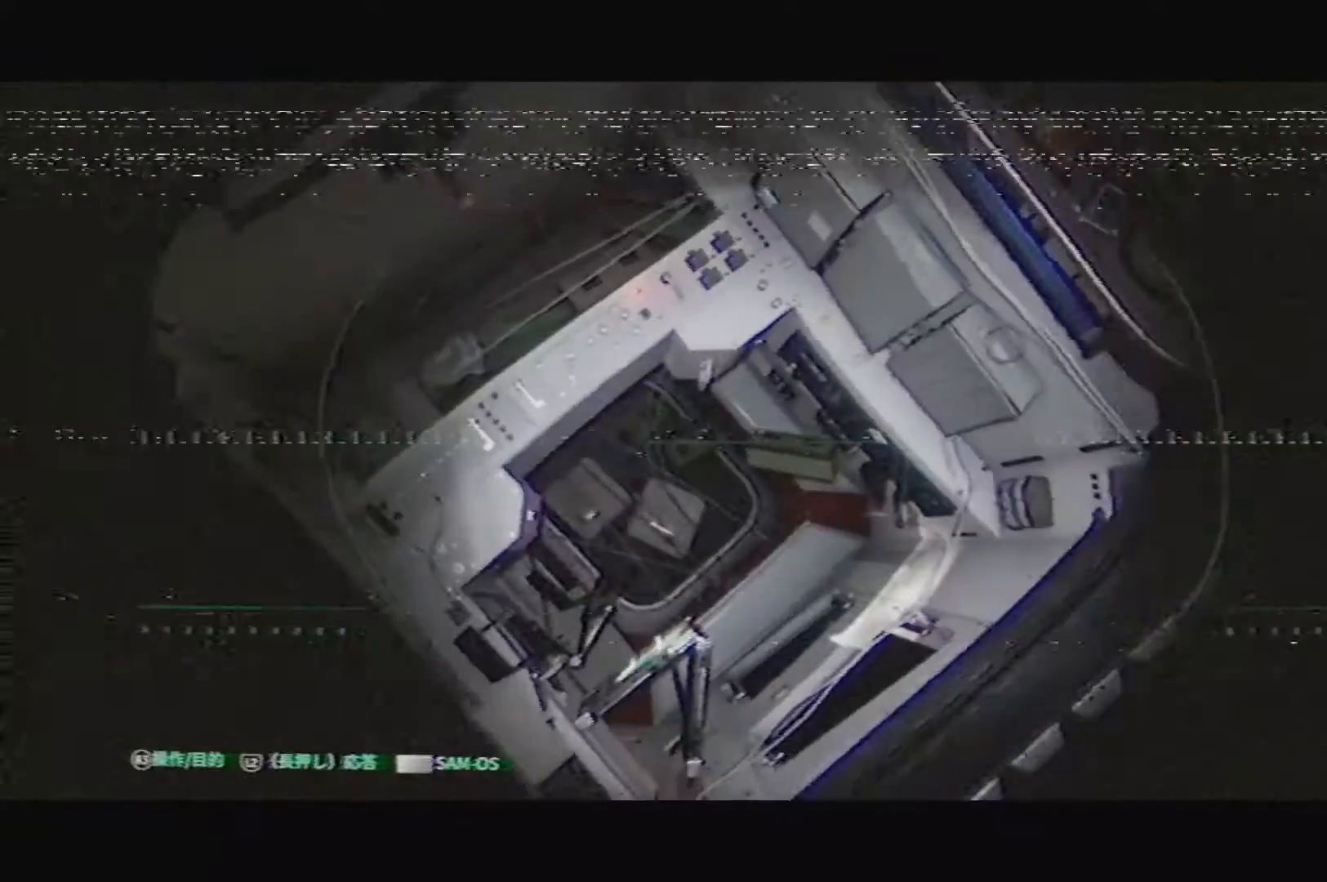
{"buttons": [], "left_stick": "up", "right_stick": "down-left", "events": [[350, "right_stick", "down-left"]]}
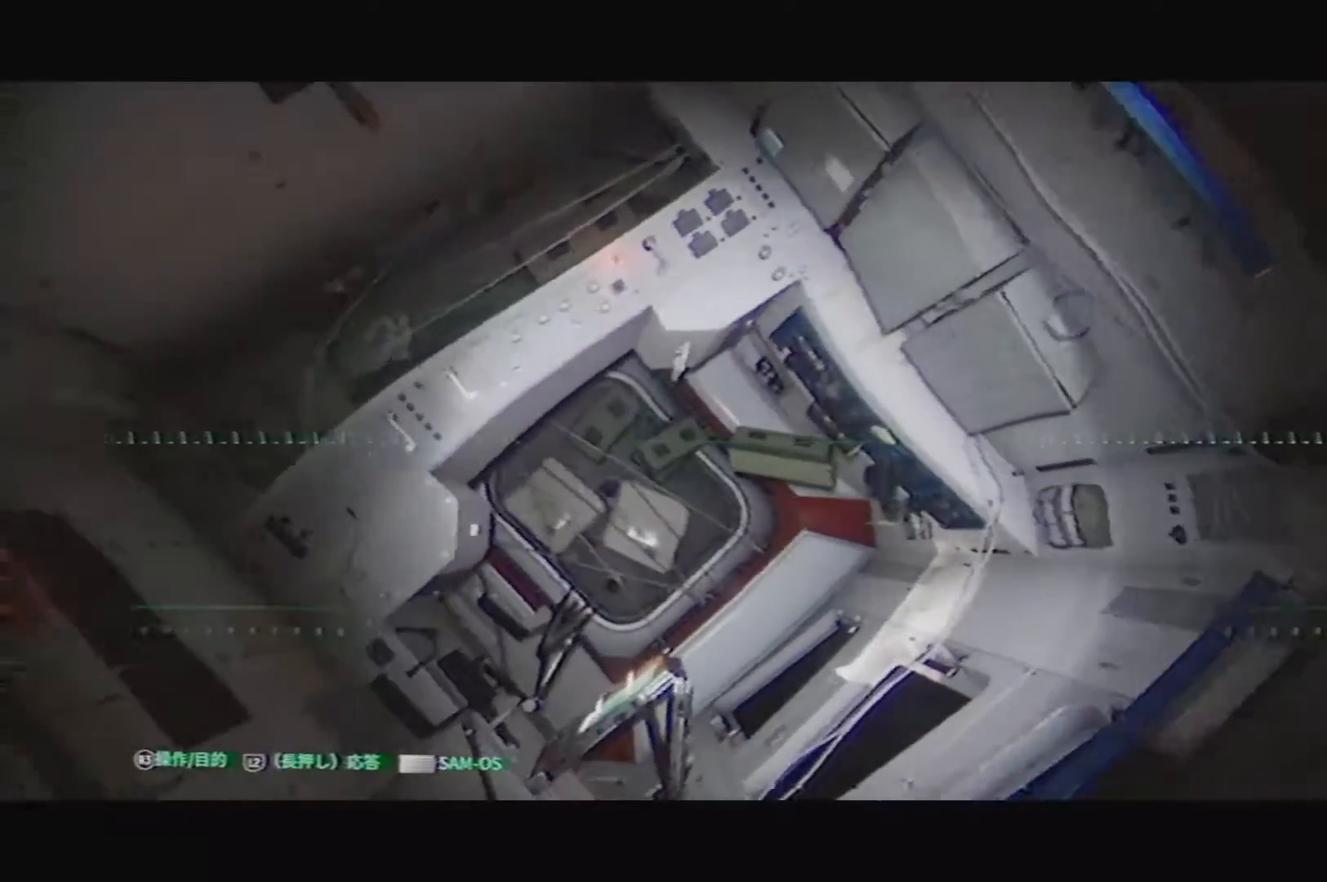
{"buttons": [], "left_stick": "up", "right_stick": "center", "events": [[117, "right_stick", "center"], [217, "right_stick", "down"], [417, "right_stick", "center"]]}
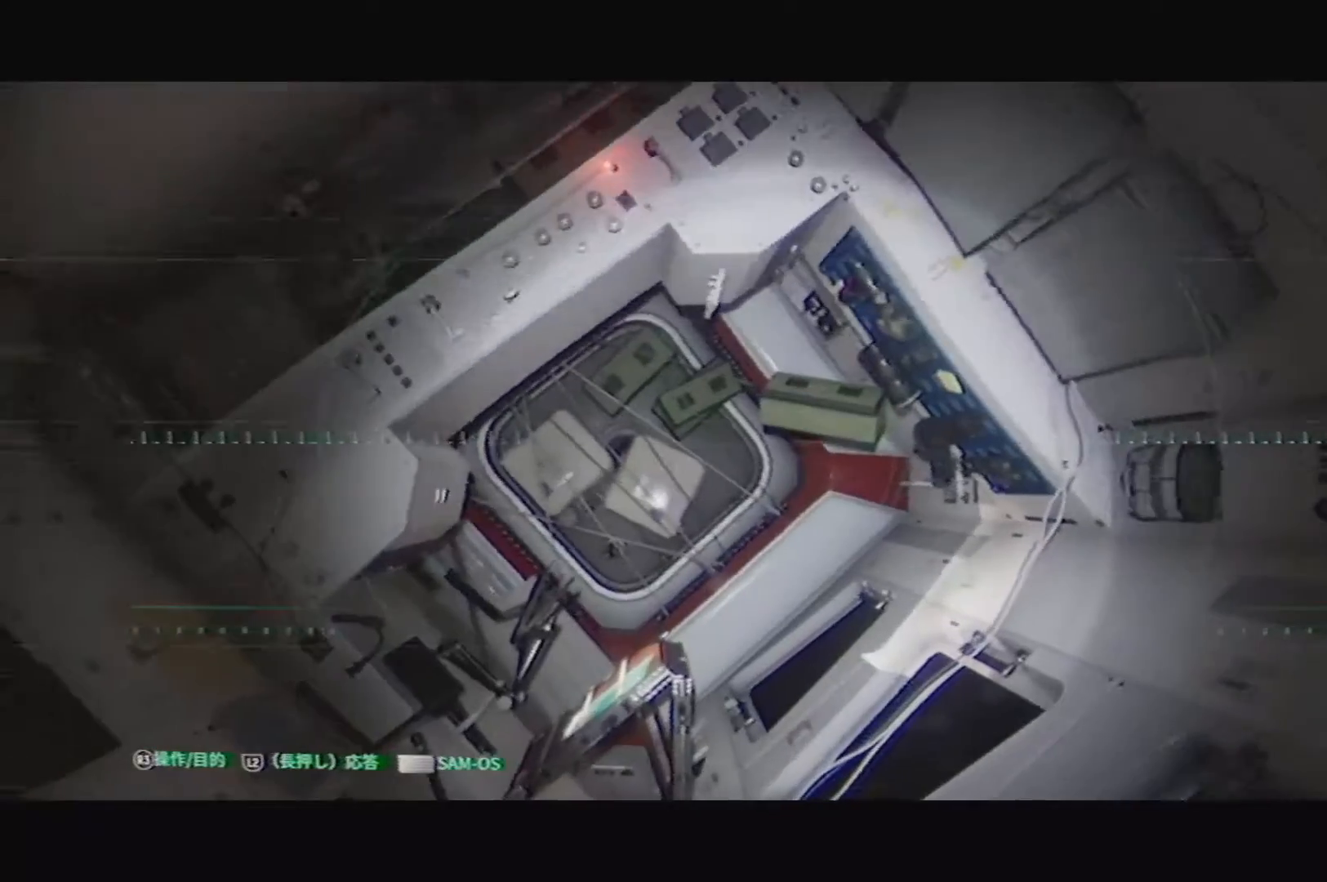
{"buttons": [], "left_stick": "up", "right_stick": "center", "events": []}
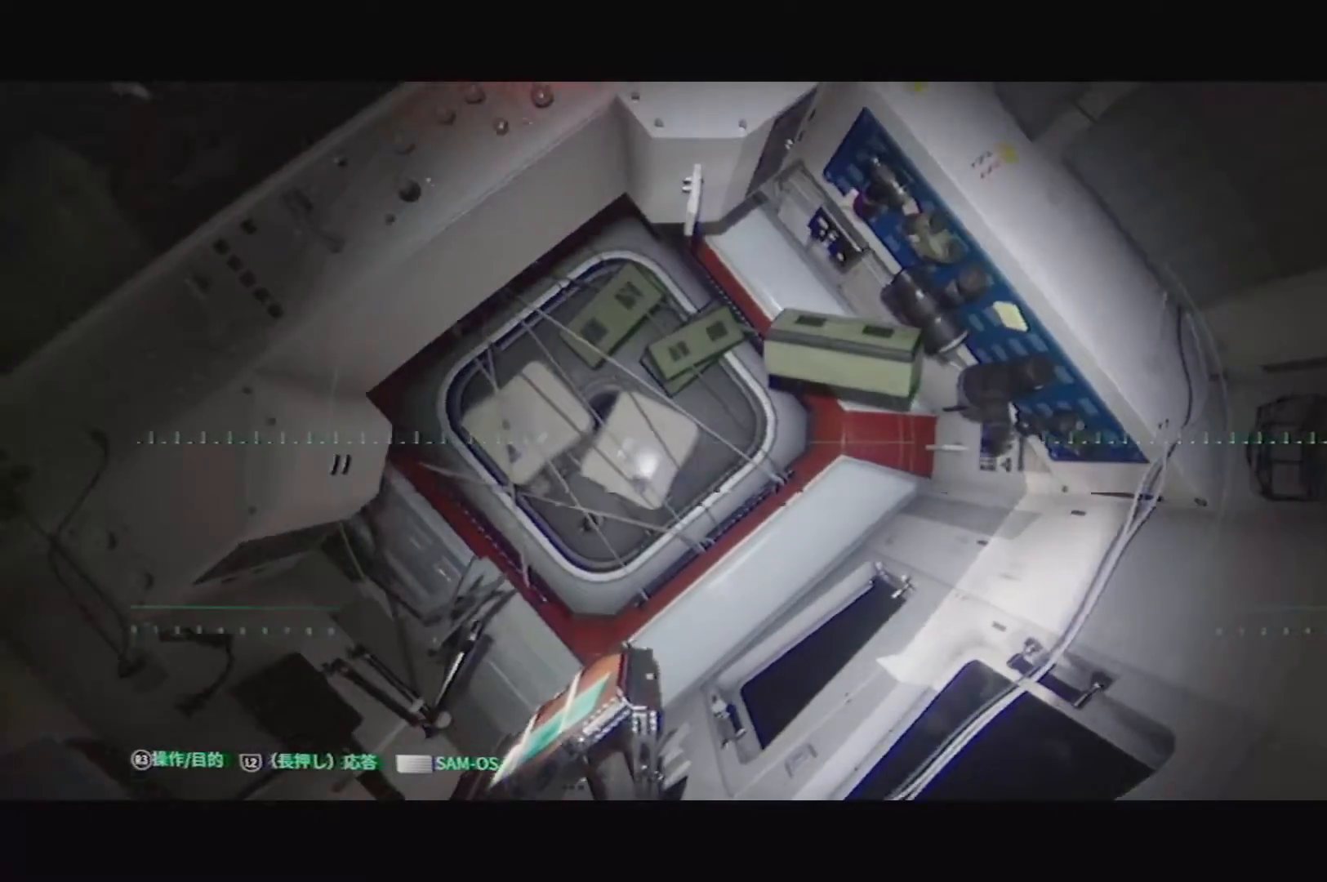
{"buttons": [], "left_stick": "up-left", "right_stick": "left", "events": [[17, "left_stick", "up-left"], [483, "right_stick", "left"]]}
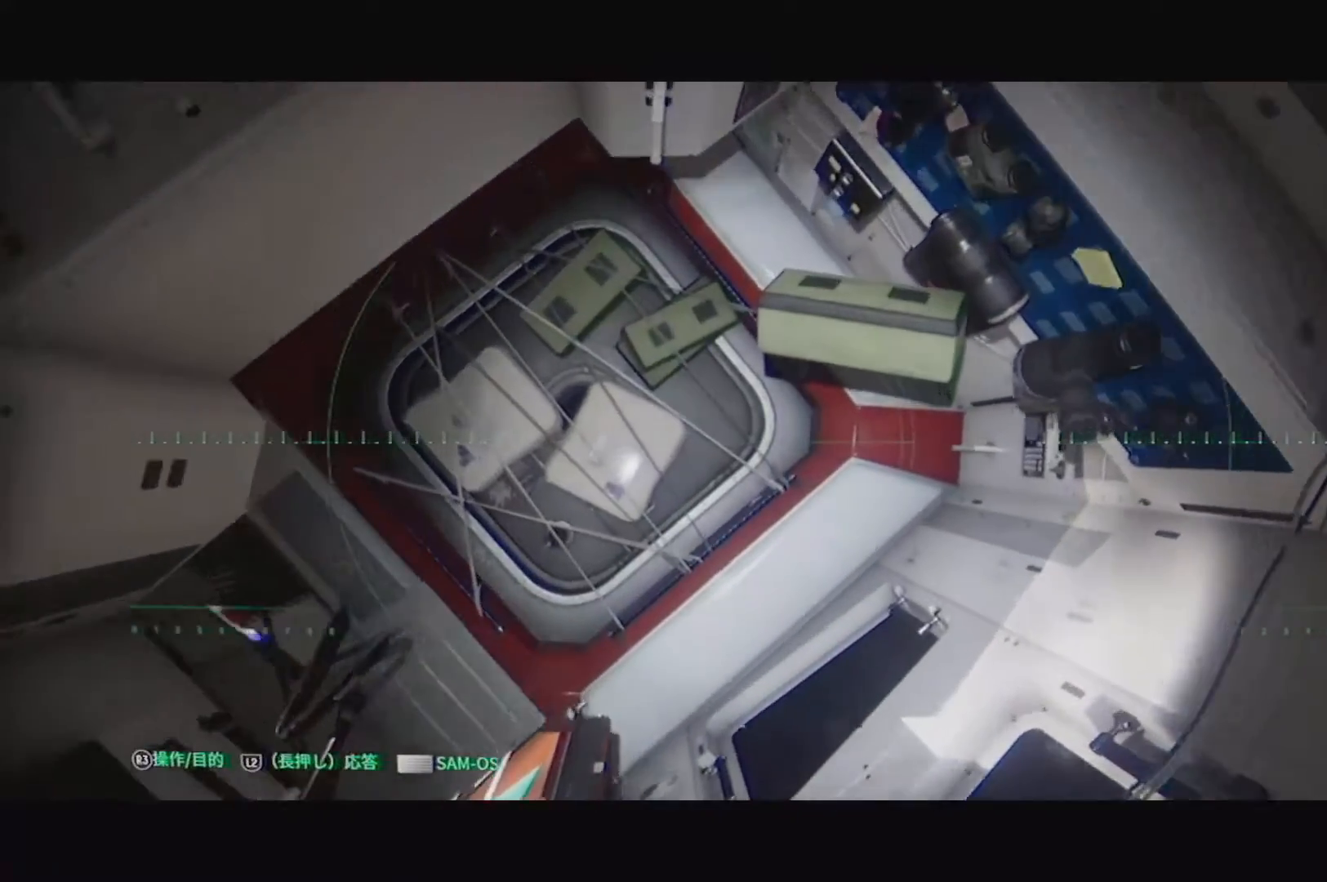
{"buttons": [], "left_stick": "center", "right_stick": "left", "events": [[333, "left_stick", "center"]]}
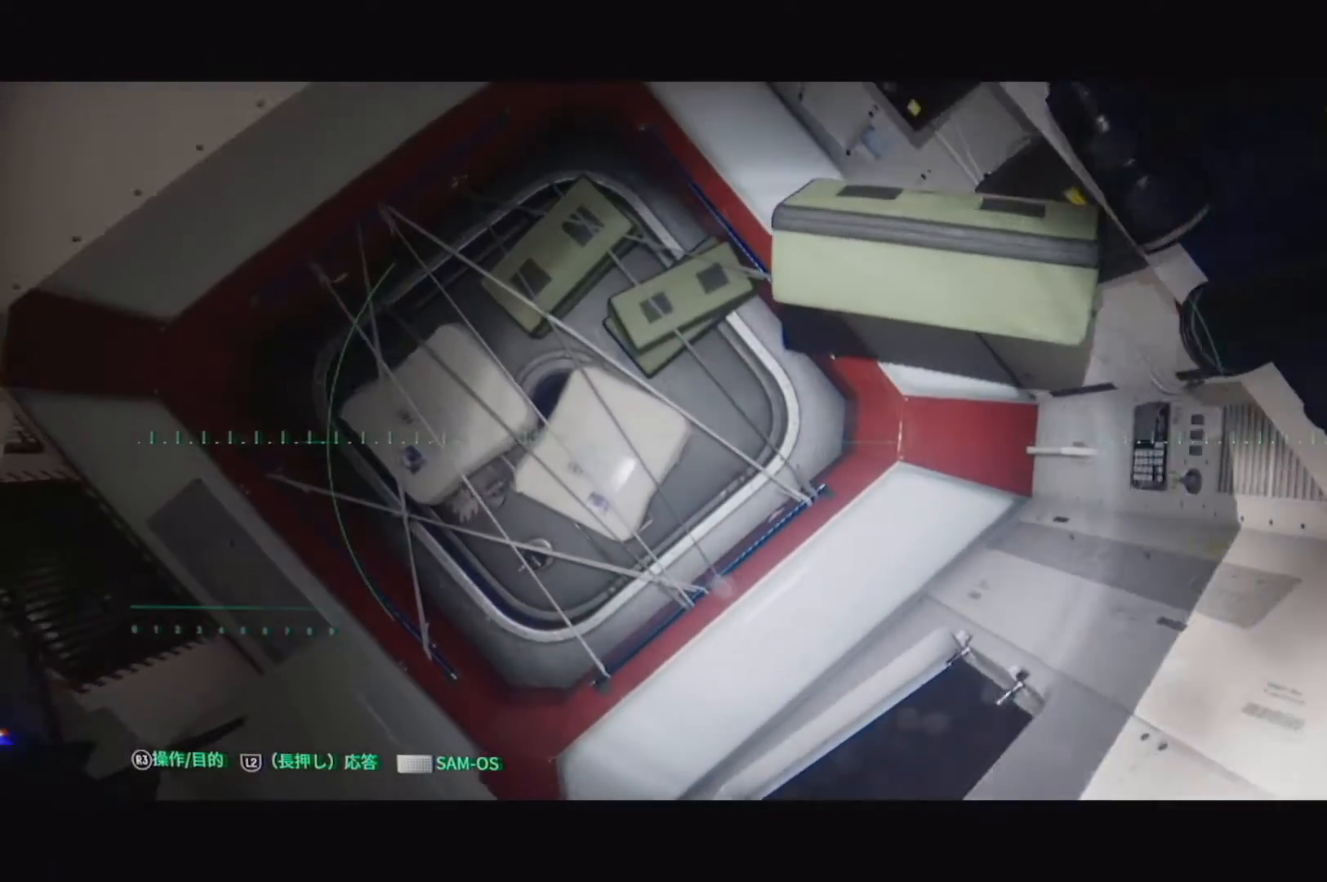
{"buttons": [], "left_stick": "center", "right_stick": "up-left", "events": [[150, "right_stick", "up-left"]]}
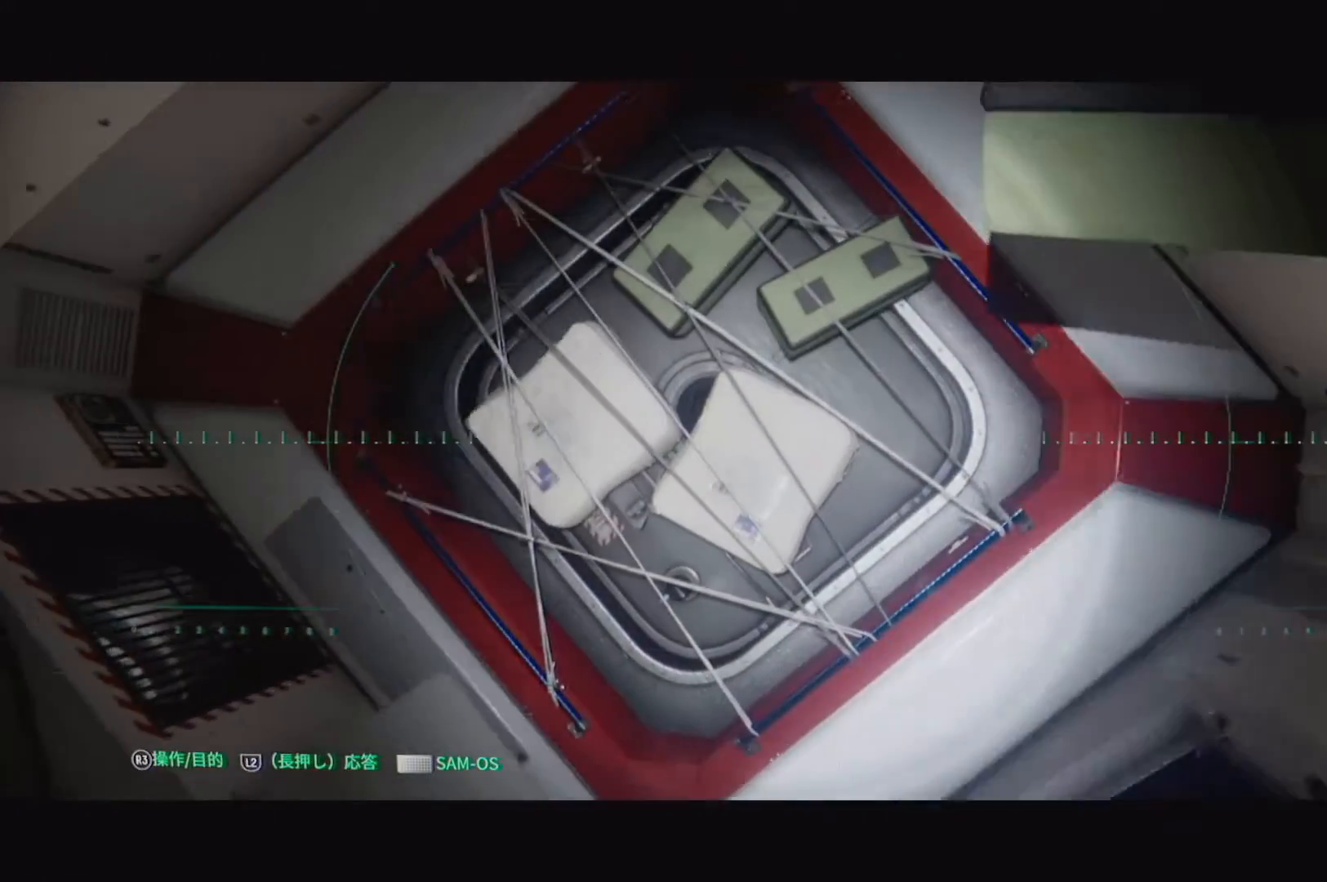
{"buttons": [], "left_stick": "center", "right_stick": "down", "events": [[67, "right_stick", "center"], [367, "right_stick", "down"]]}
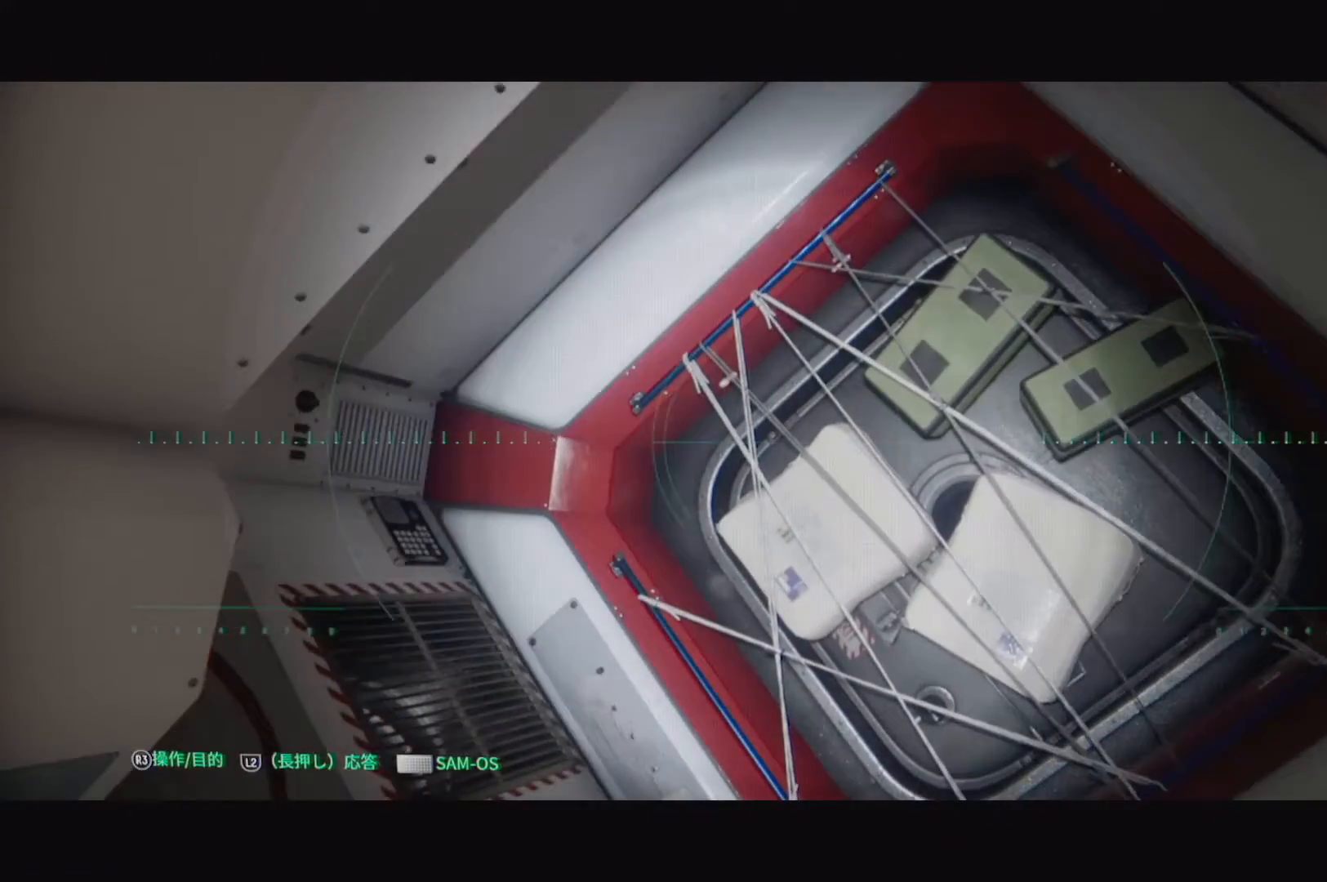
{"buttons": [], "left_stick": "up", "right_stick": "up", "events": [[150, "right_stick", "center"], [350, "left_stick", "up"], [417, "right_stick", "up"]]}
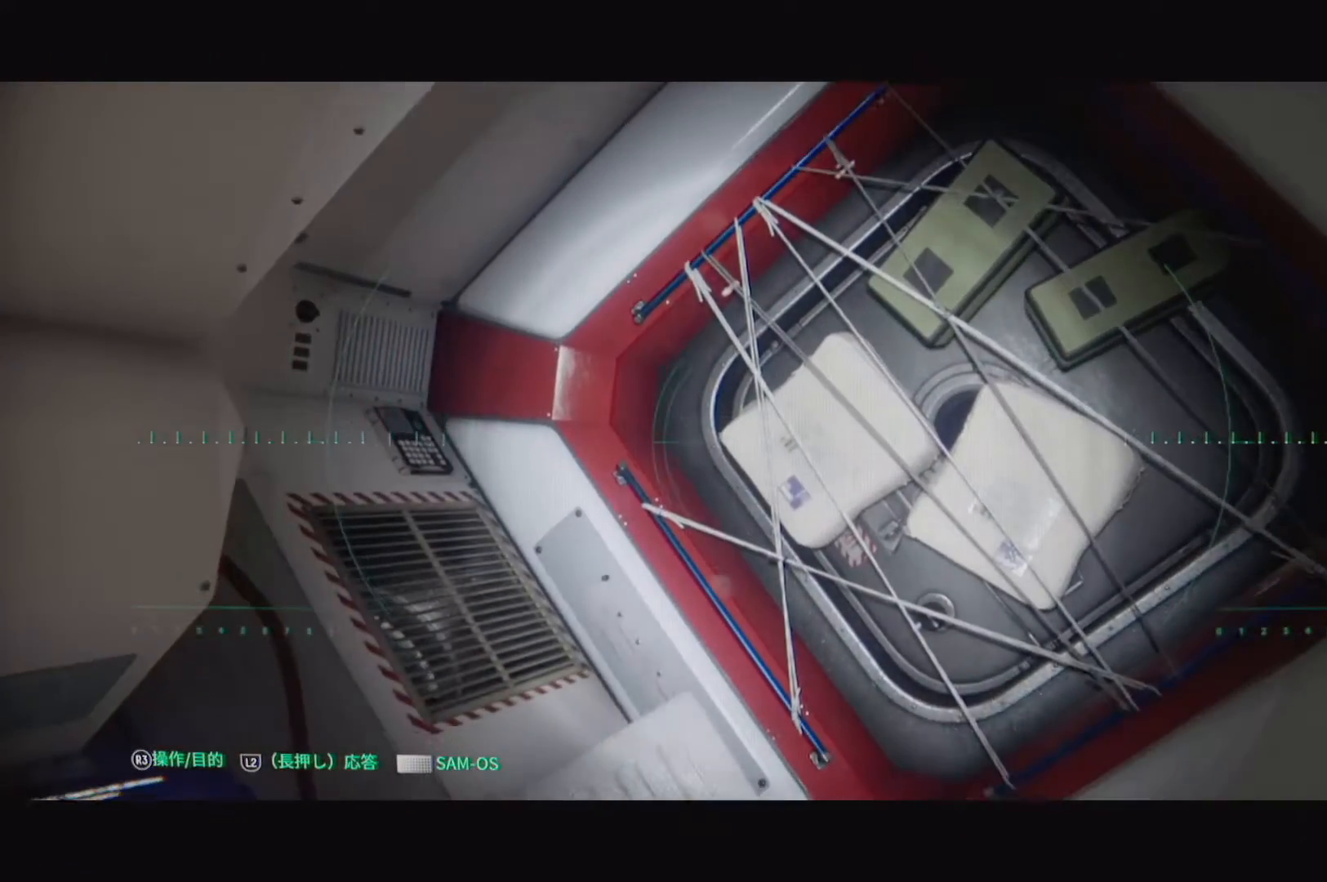
{"buttons": [], "left_stick": "up", "right_stick": "left", "events": [[33, "right_stick", "center"], [117, "right_stick", "left"]]}
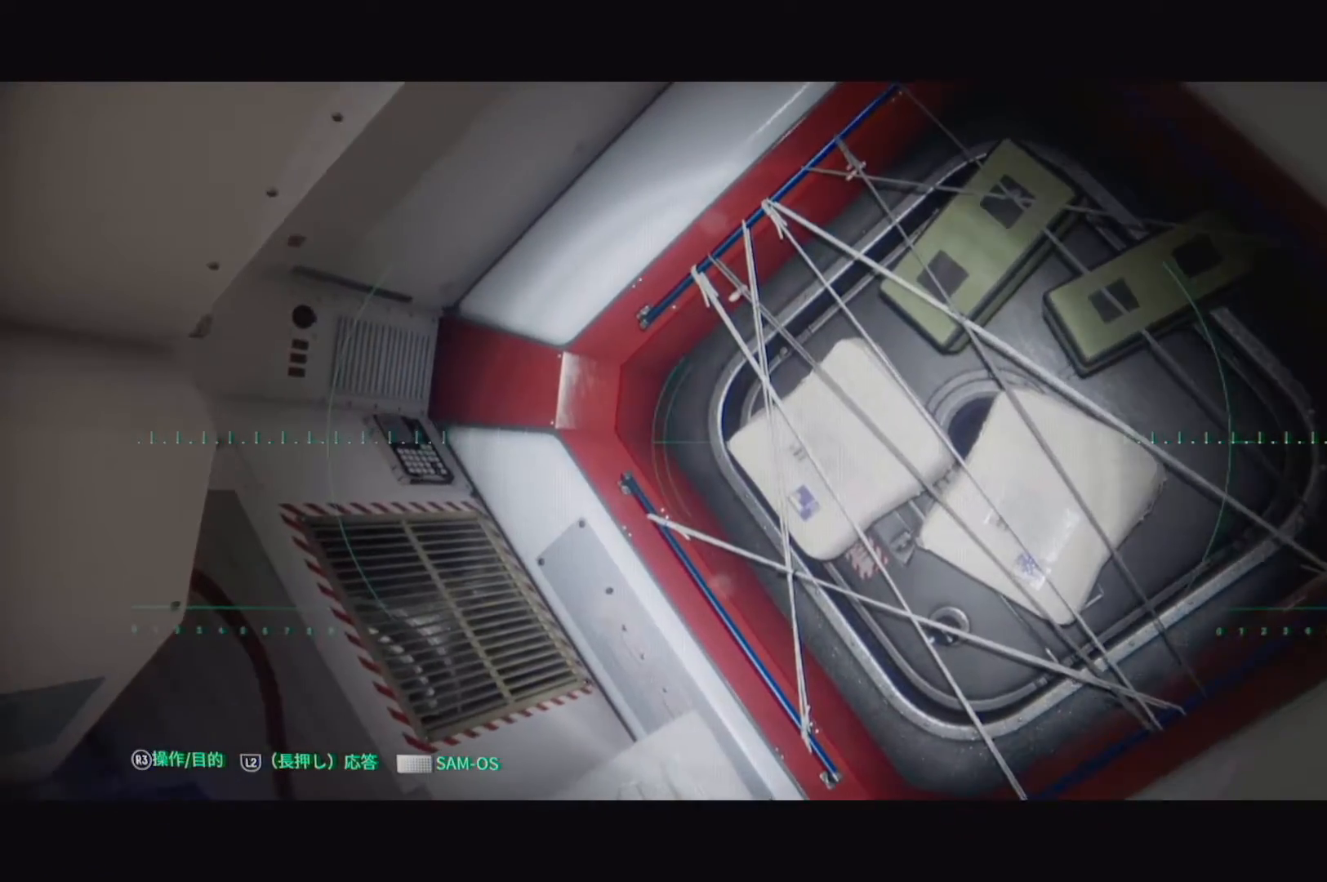
{"buttons": ["L2"], "left_stick": "up", "right_stick": "left", "events": [[467, "L2", "down"]]}
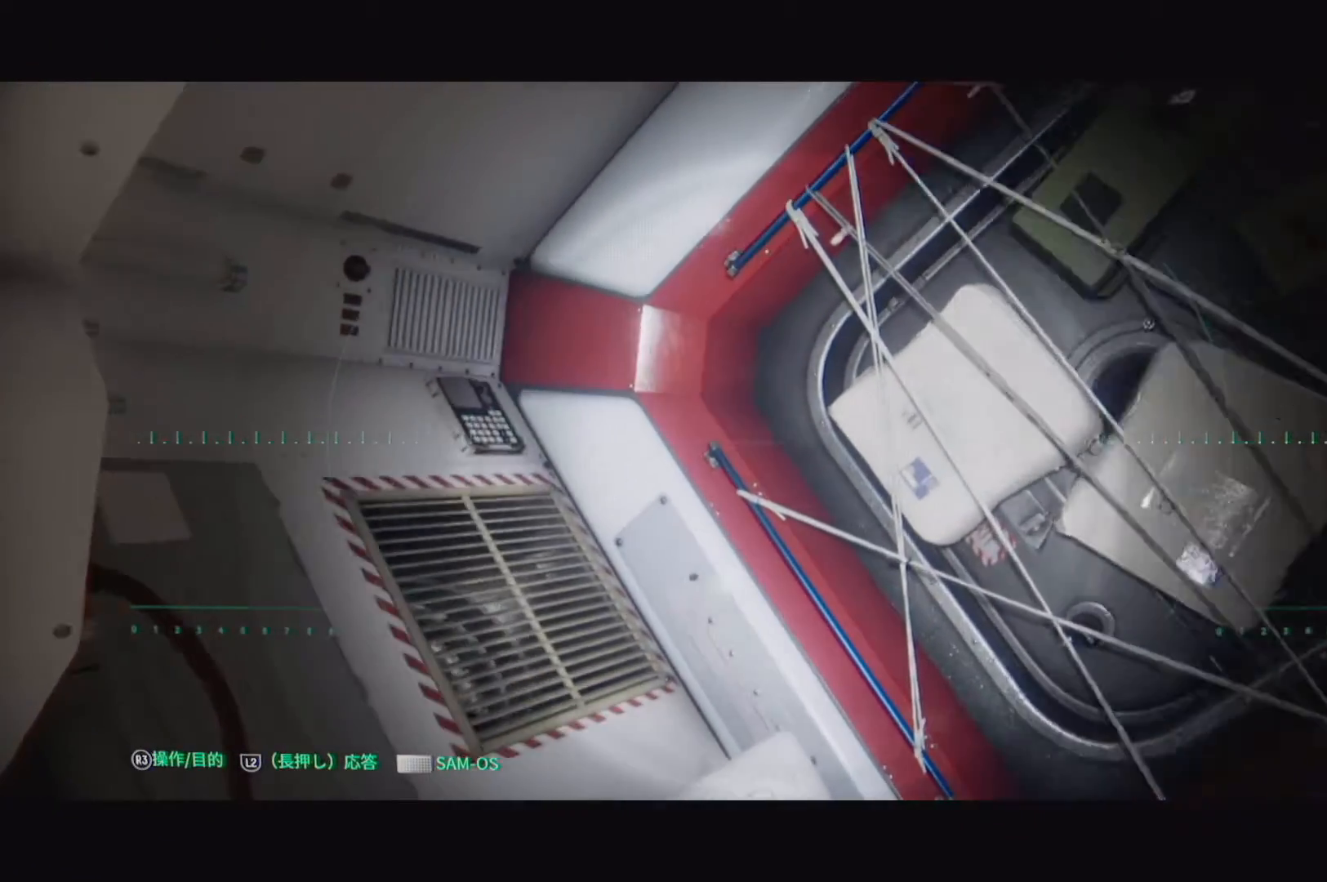
{"buttons": ["L2"], "left_stick": "center", "right_stick": "right", "events": [[67, "left_stick", "center"], [317, "right_stick", "center"], [417, "right_stick", "right"]]}
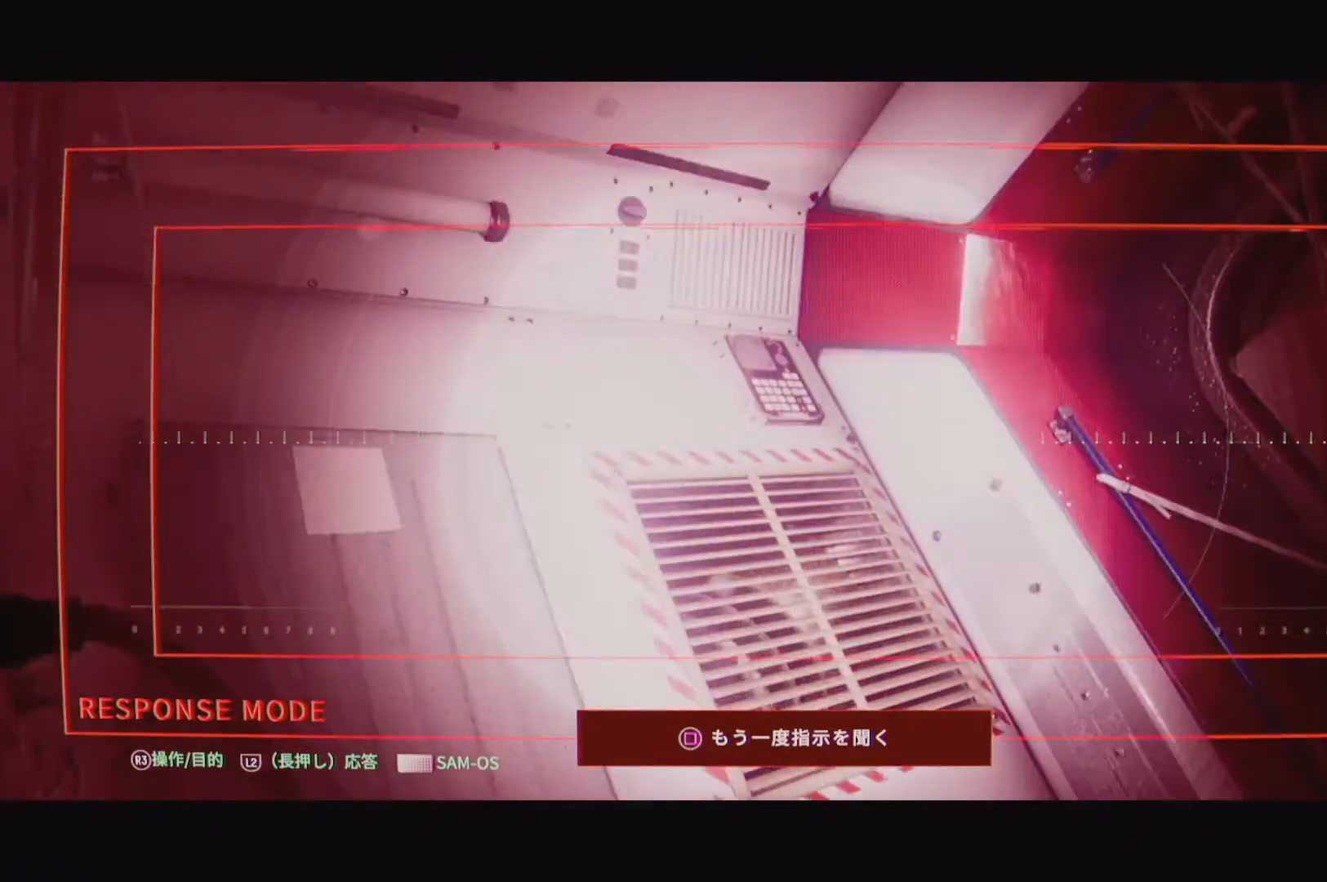
{"buttons": ["L2"], "left_stick": "center", "right_stick": "right", "events": []}
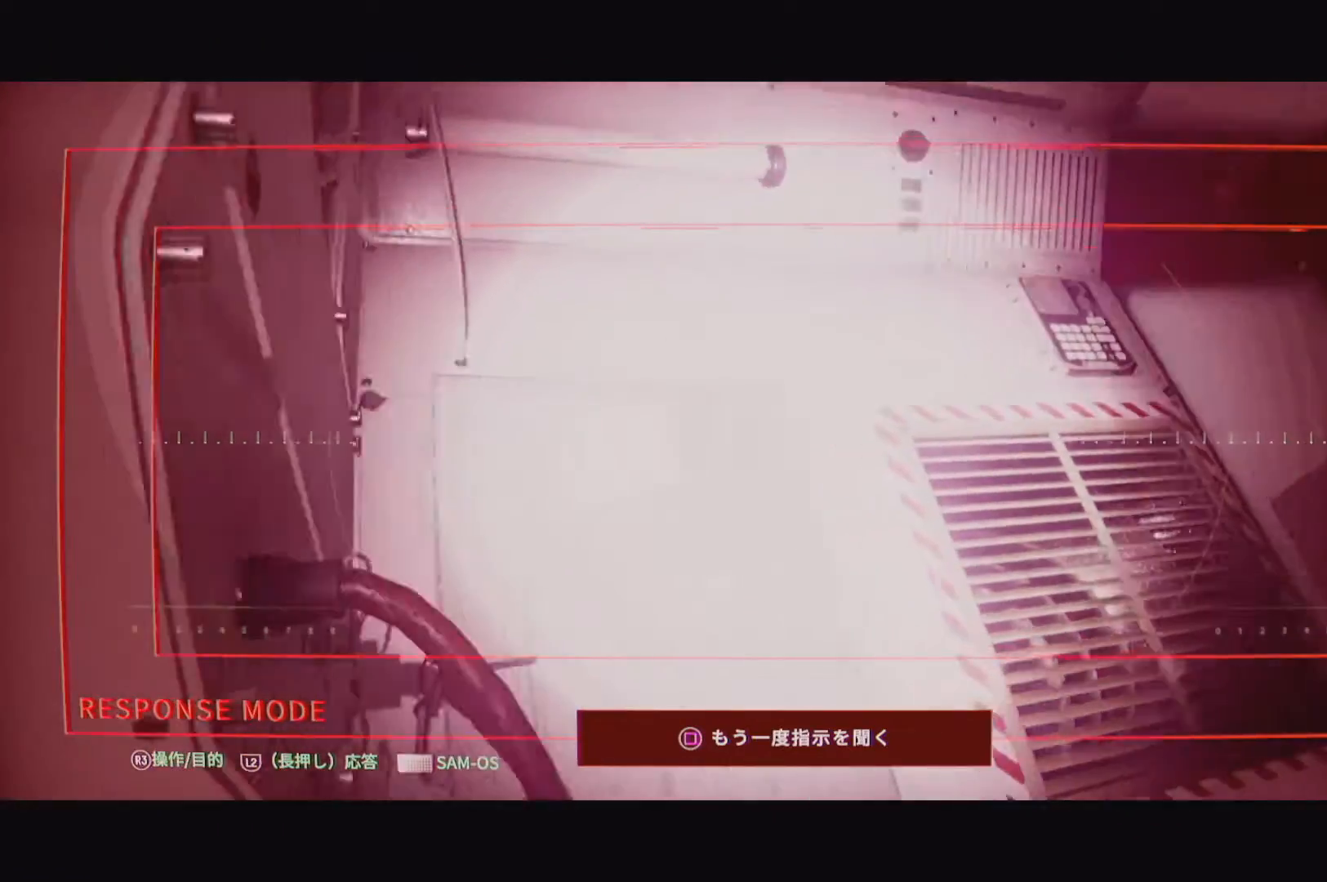
{"buttons": ["L2"], "left_stick": "center", "right_stick": "up-right", "events": [[483, "right_stick", "up-right"]]}
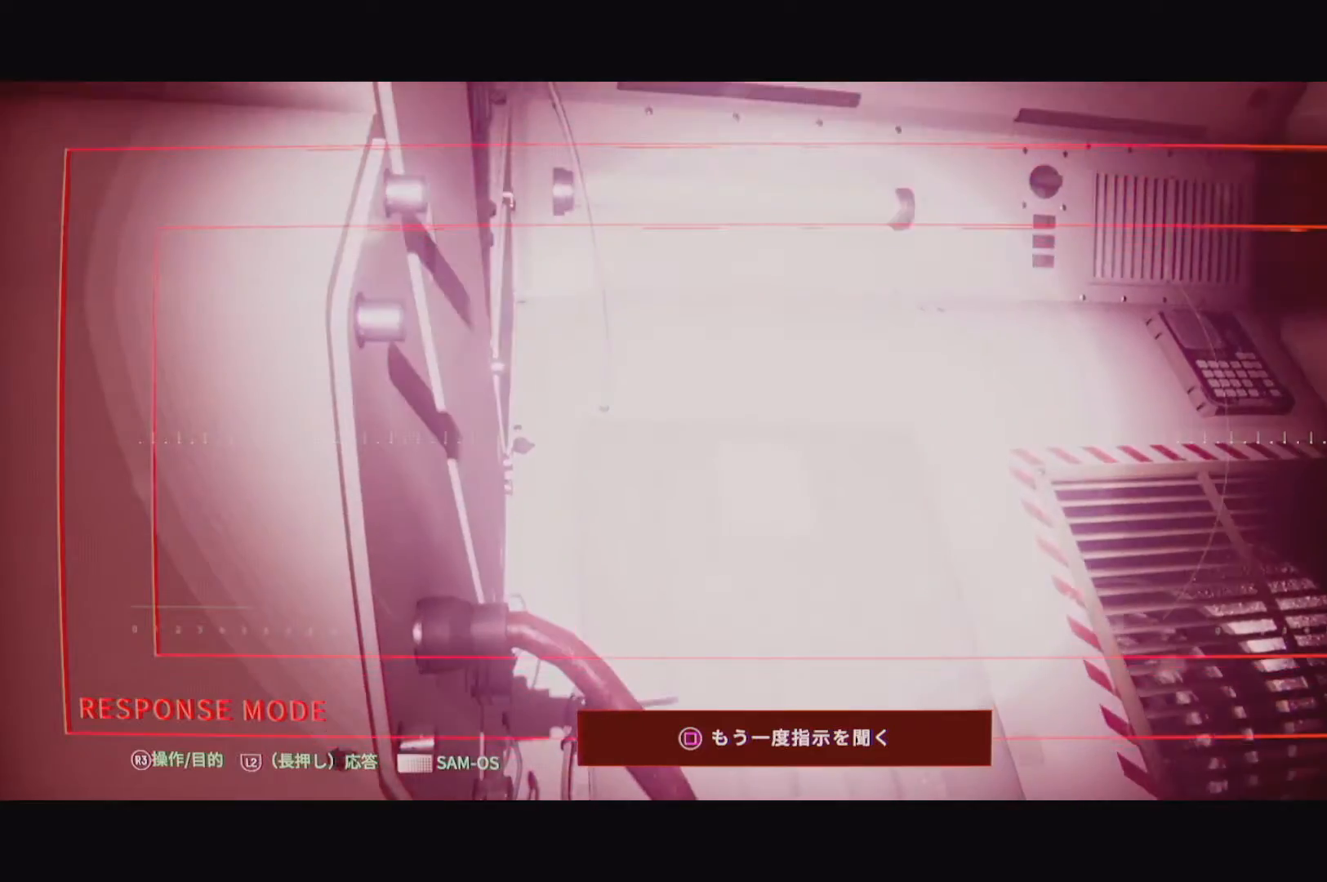
{"buttons": [], "left_stick": "center", "right_stick": "center", "events": [[417, "L2", "up"], [467, "right_stick", "center"]]}
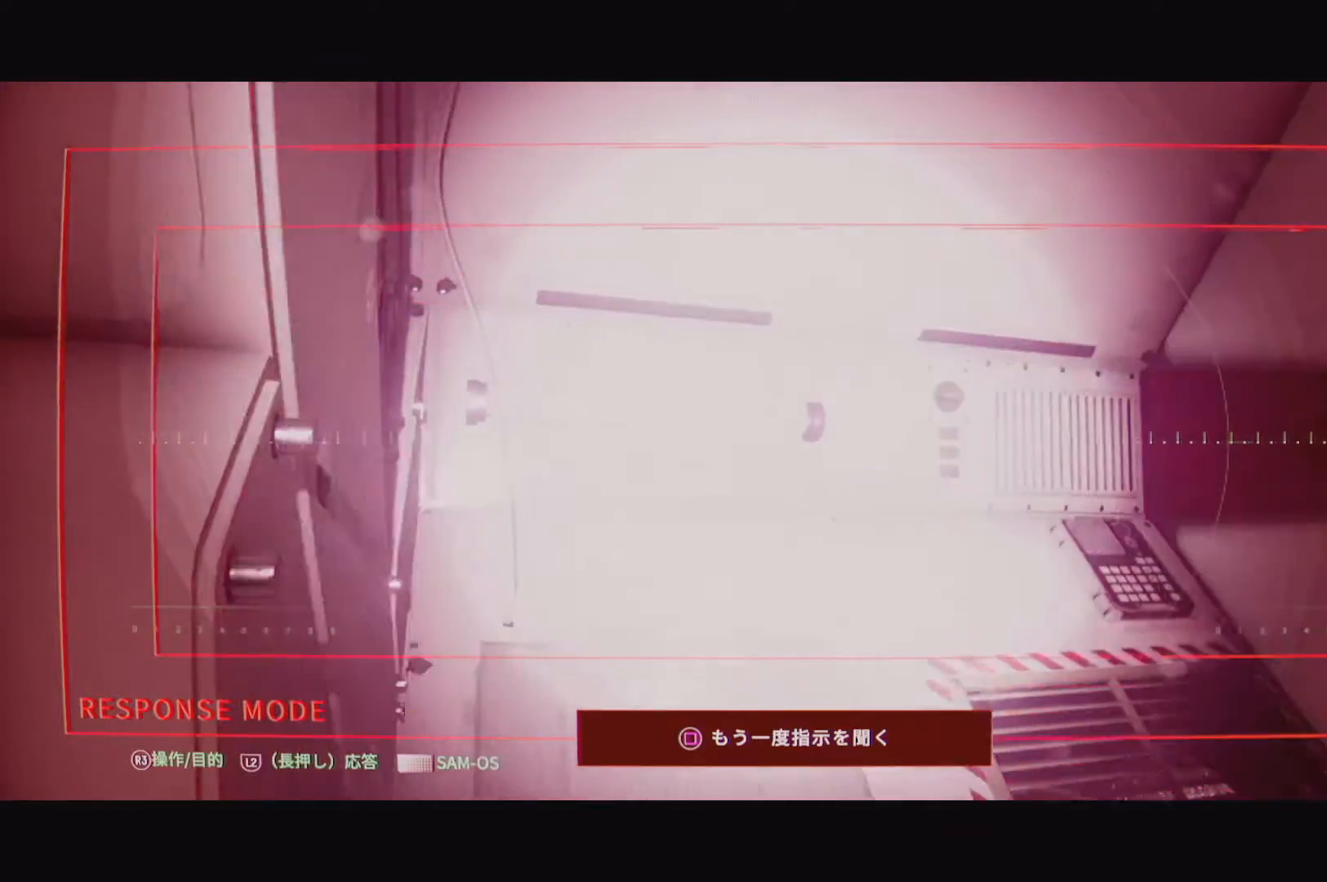
{"buttons": [], "left_stick": "center", "right_stick": "up-right", "events": [[467, "right_stick", "up-right"]]}